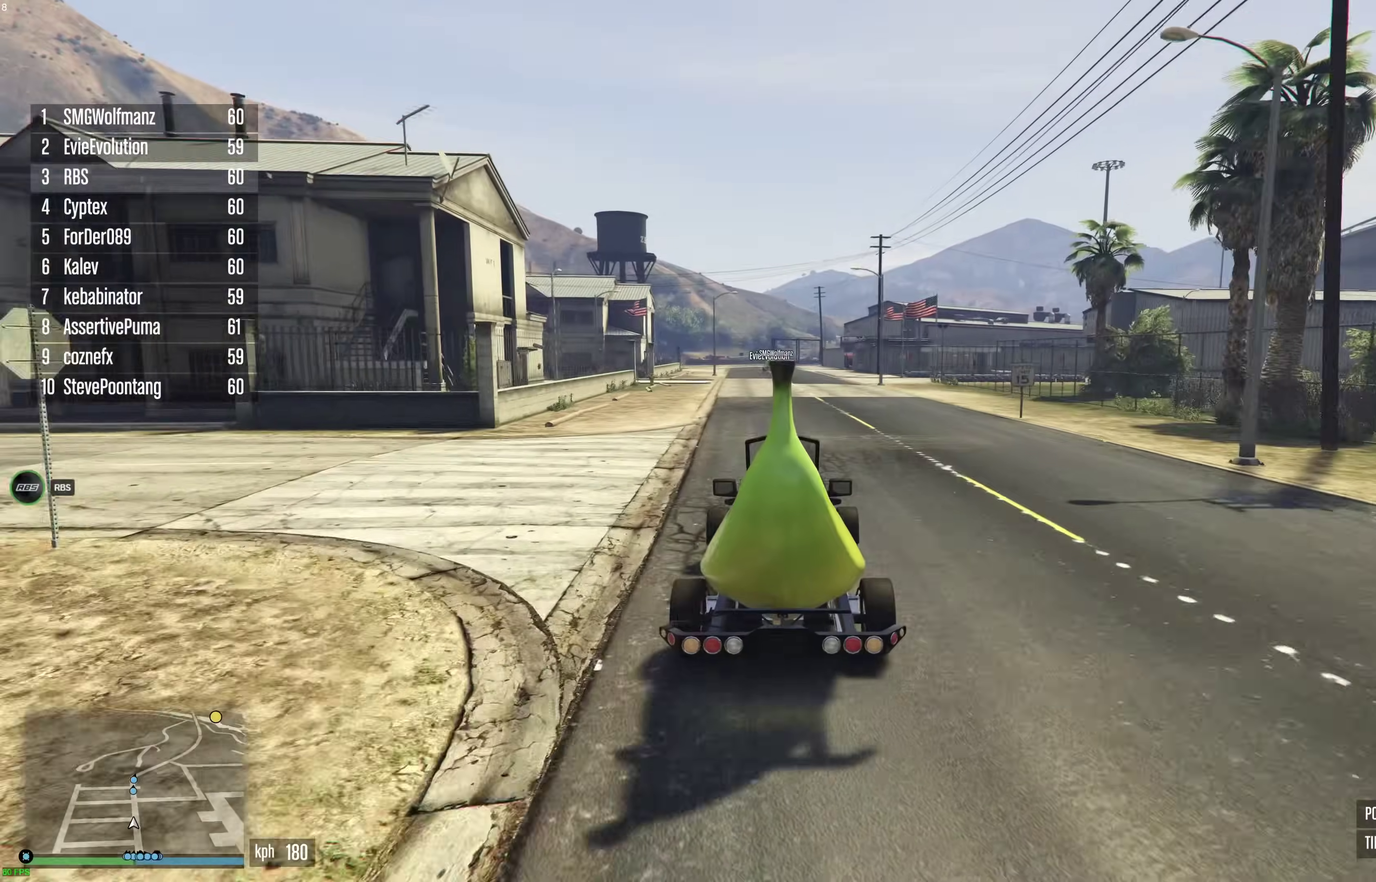
Gameplay with a controller (Xbox layout); each line is a JSON object with the inputs held at the frame after it (dt_ms = milliseconds from this image to that frame). "events" lists button and stick changes between this image and that frame as [ms after this image, input, new state], when the widget could be followed in between. This document gives stick clicks only as held states, not as events.
{"dt_ms": 400, "buttons": ["R2"], "left_stick": "center", "right_stick": "center", "events": [[200, "left_stick", "up-left"], [317, "left_stick", "center"]]}
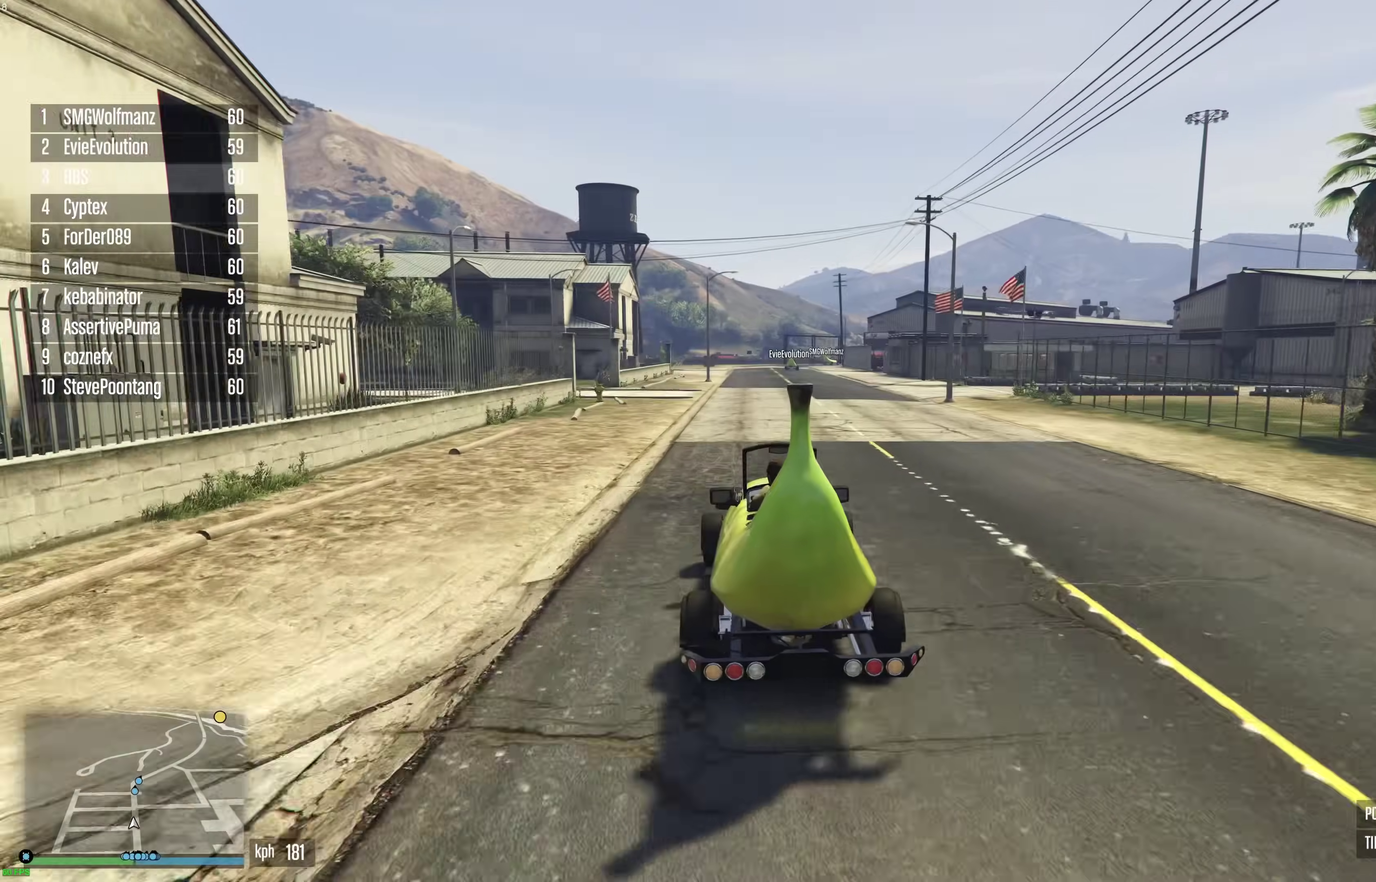
{"dt_ms": 500, "buttons": ["R2"], "left_stick": "center", "right_stick": "center", "events": [[433, "left_stick", "right"], [500, "left_stick", "center"]]}
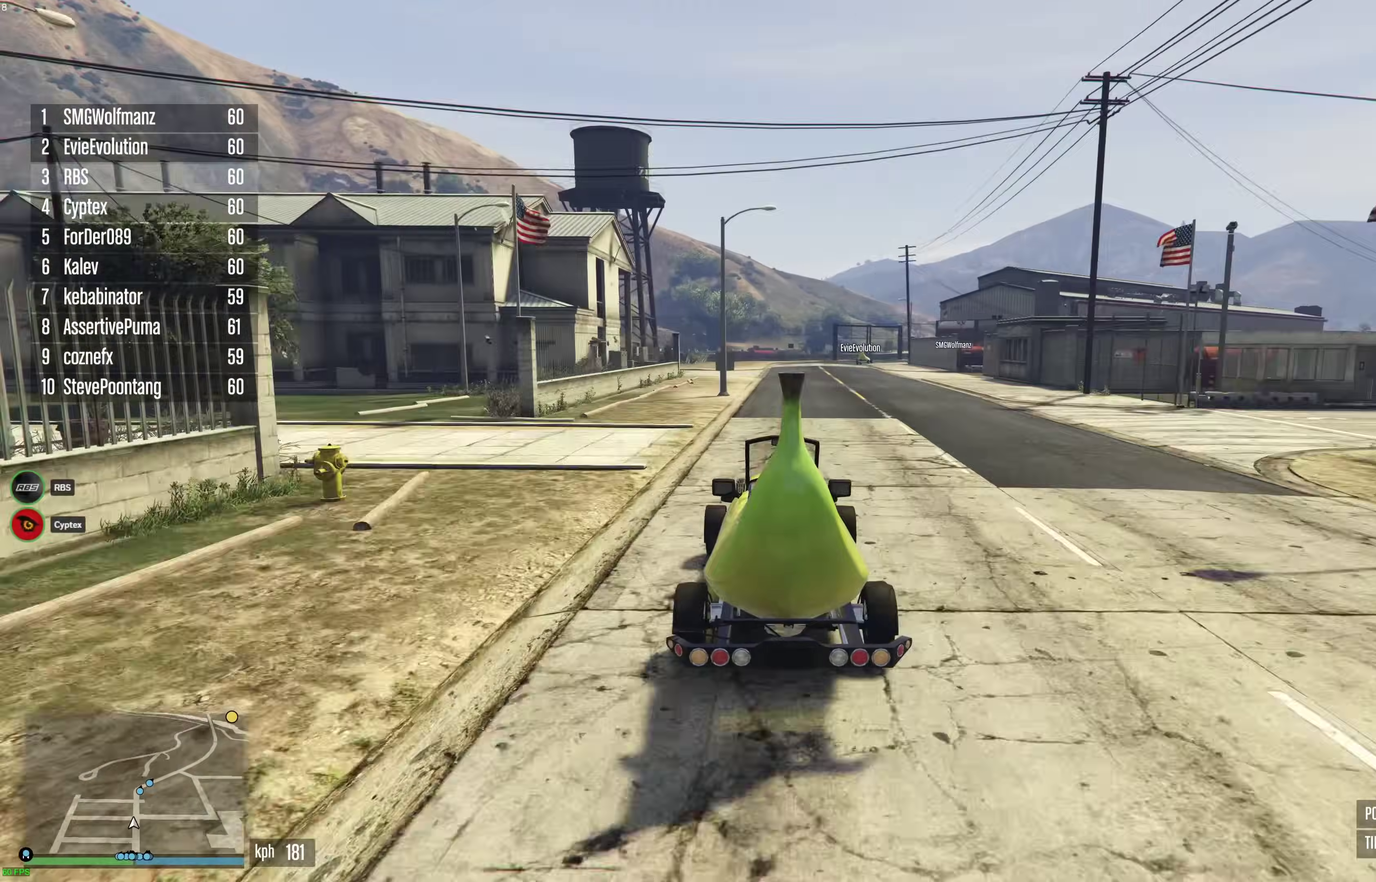
{"dt_ms": 500, "buttons": ["R2"], "left_stick": "center", "right_stick": "center", "events": []}
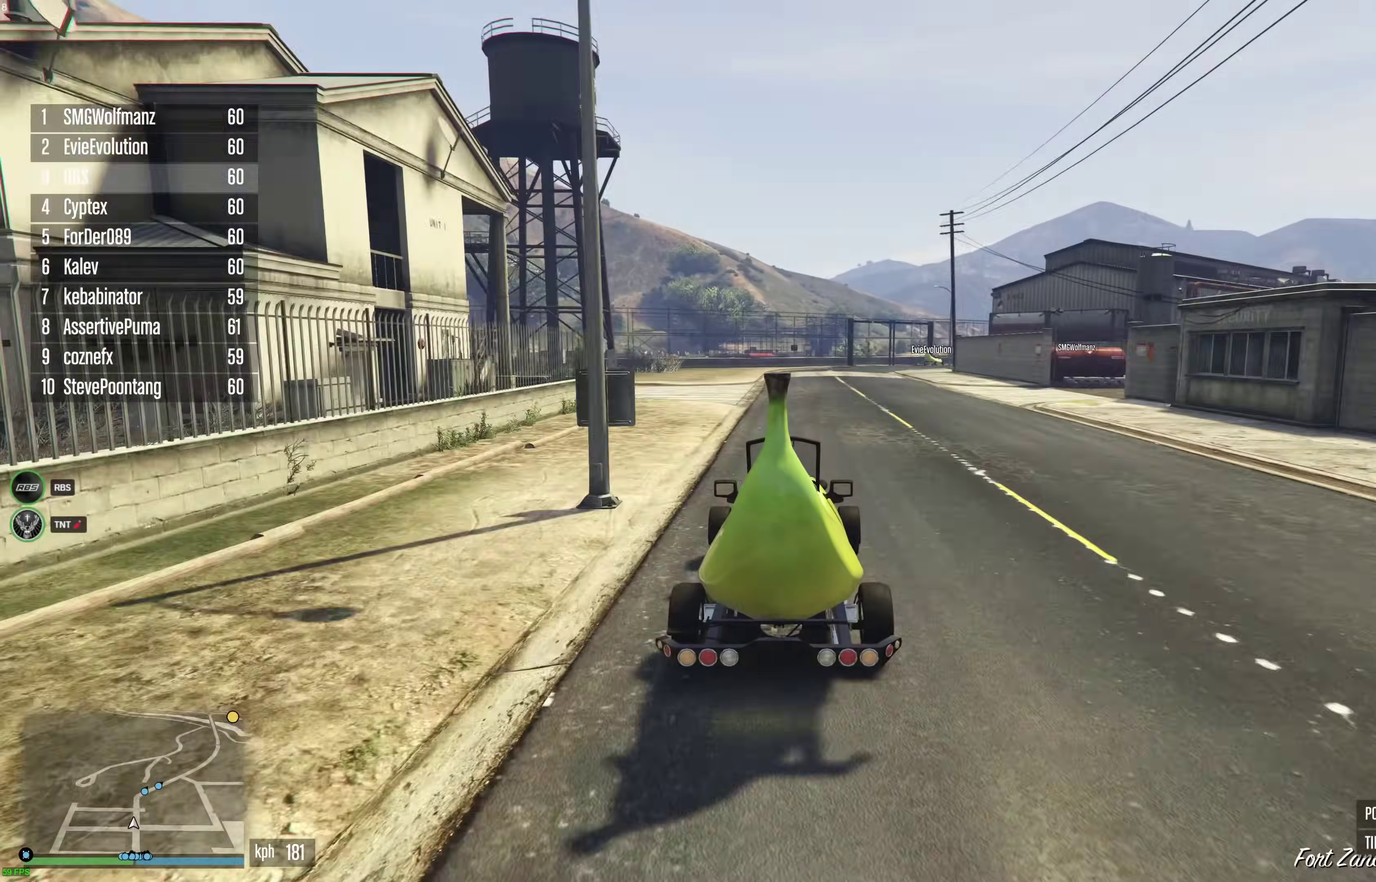
{"dt_ms": 400, "buttons": ["R2"], "left_stick": "right", "right_stick": "center", "events": [[133, "left_stick", "right"], [317, "left_stick", "center"], [400, "left_stick", "right"]]}
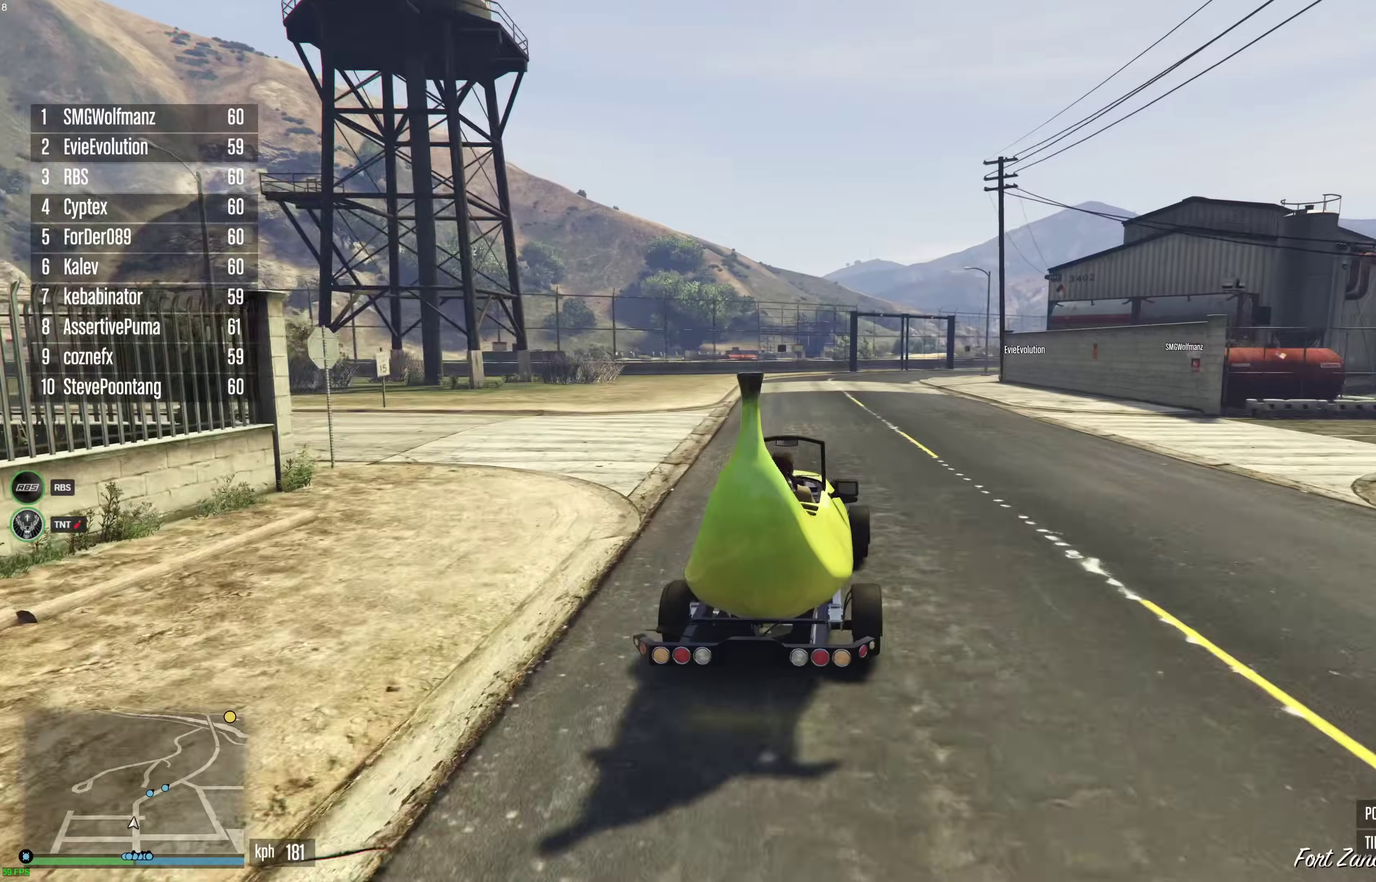
{"dt_ms": 600, "buttons": [], "left_stick": "center", "right_stick": "center", "events": [[117, "left_stick", "center"], [350, "left_stick", "right"], [433, "R2", "up"], [500, "left_stick", "center"]]}
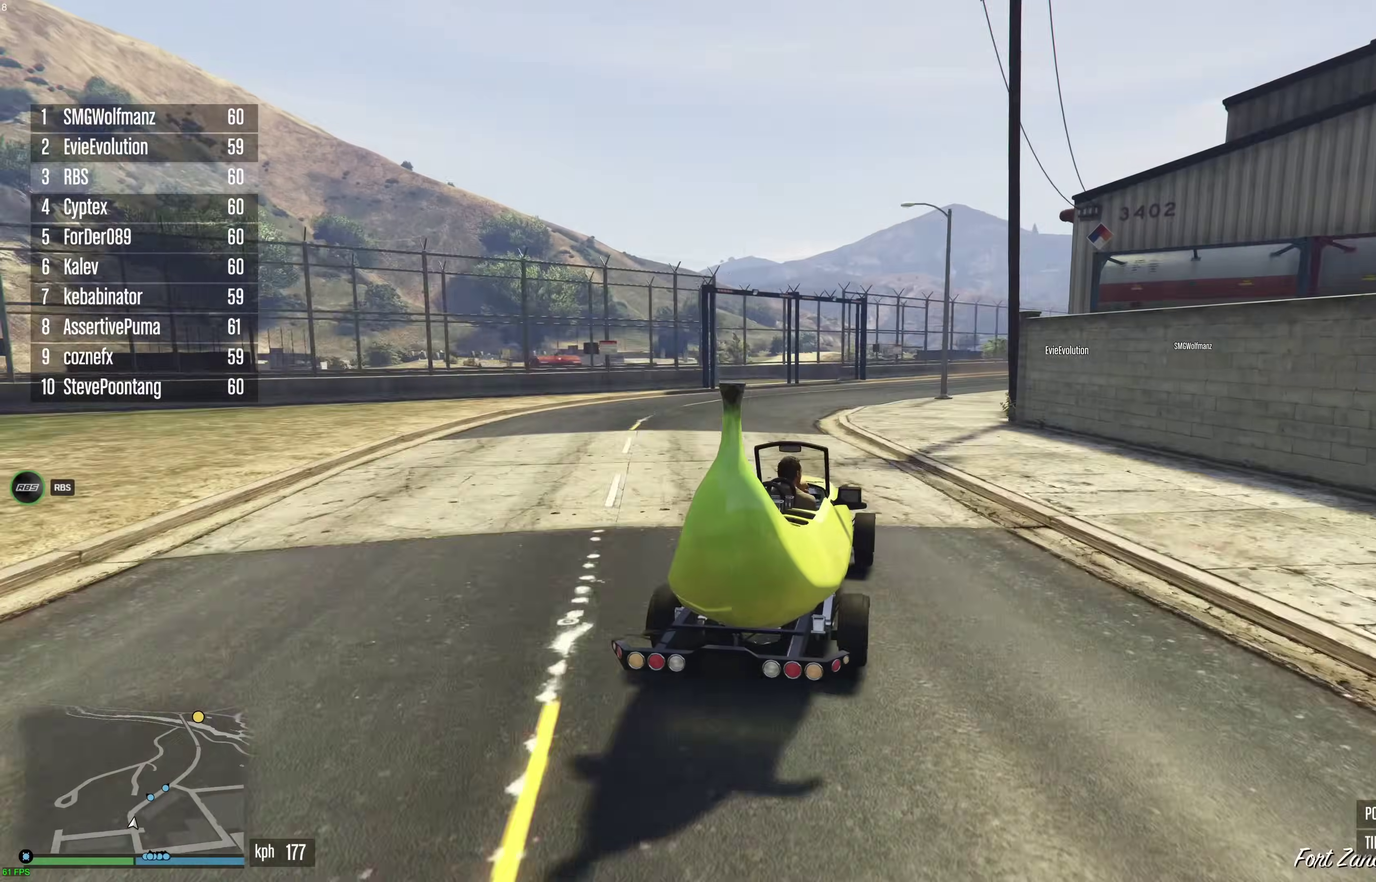
{"dt_ms": 300, "buttons": [], "left_stick": "right", "right_stick": "center", "events": [[33, "left_stick", "right"], [100, "left_stick", "center"], [250, "left_stick", "right"]]}
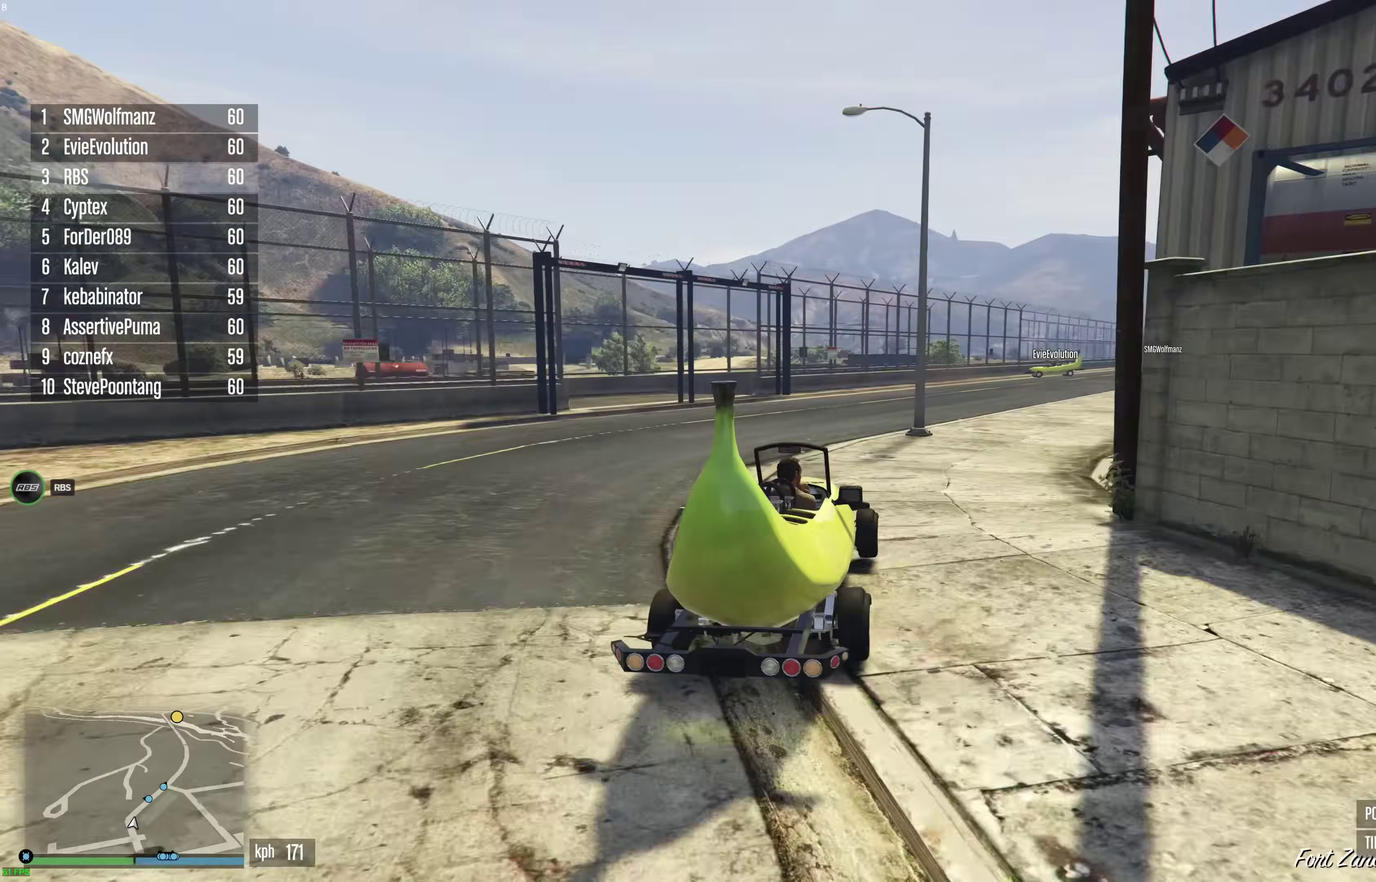
{"dt_ms": 900, "buttons": ["R2"], "left_stick": "up-left", "right_stick": "center", "events": [[50, "left_stick", "center"], [133, "R2", "down"], [150, "left_stick", "right"], [250, "left_stick", "center"], [333, "left_stick", "right"], [417, "left_stick", "center"], [500, "left_stick", "right"], [600, "left_stick", "center"], [650, "left_stick", "right"], [750, "left_stick", "center"], [883, "left_stick", "up-left"]]}
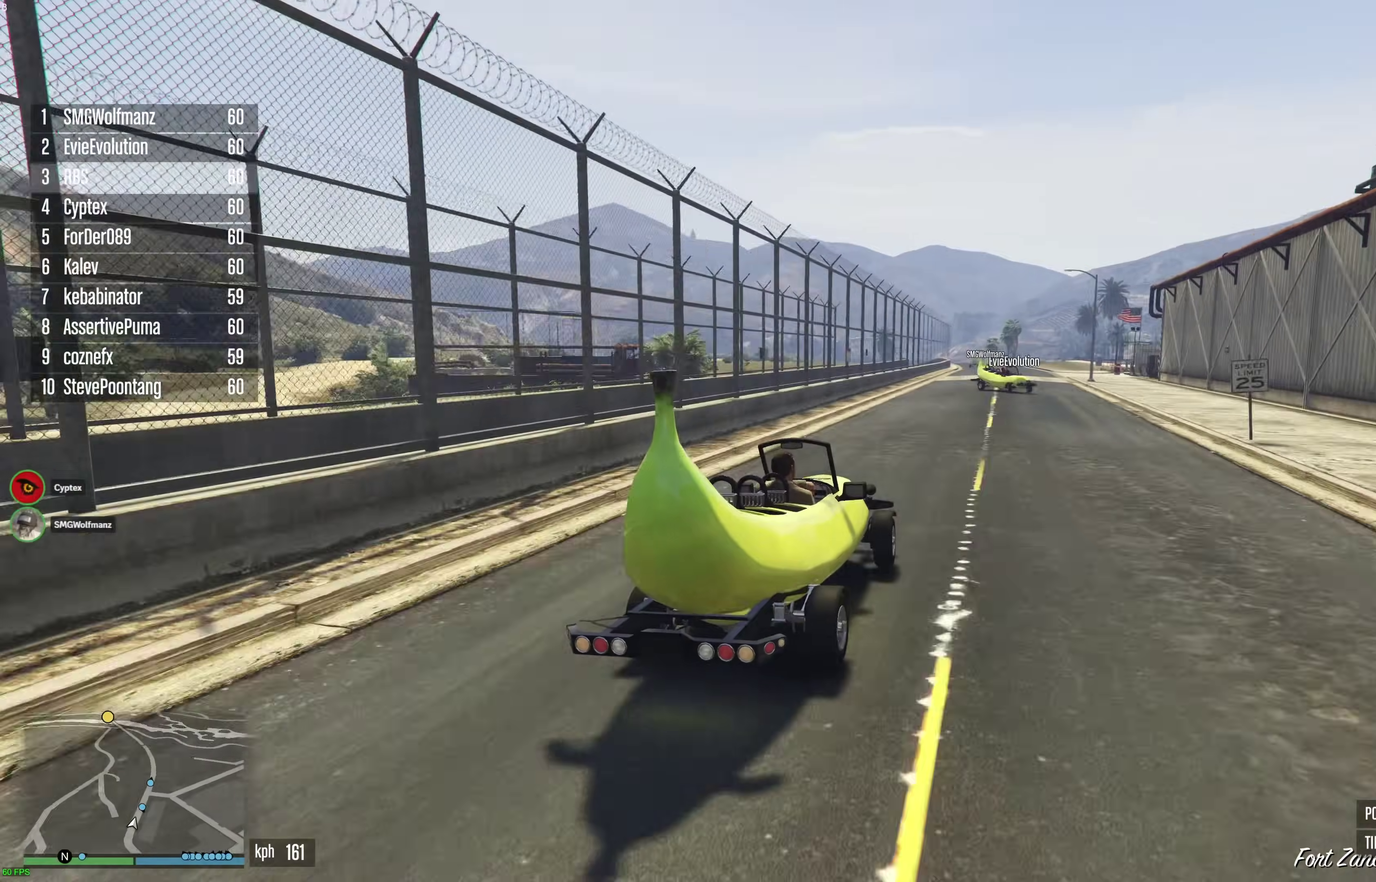
{"dt_ms": 300, "buttons": ["R2"], "left_stick": "center", "right_stick": "center", "events": [[50, "left_stick", "right"], [150, "R2", "up"], [250, "left_stick", "center"], [267, "R2", "down"]]}
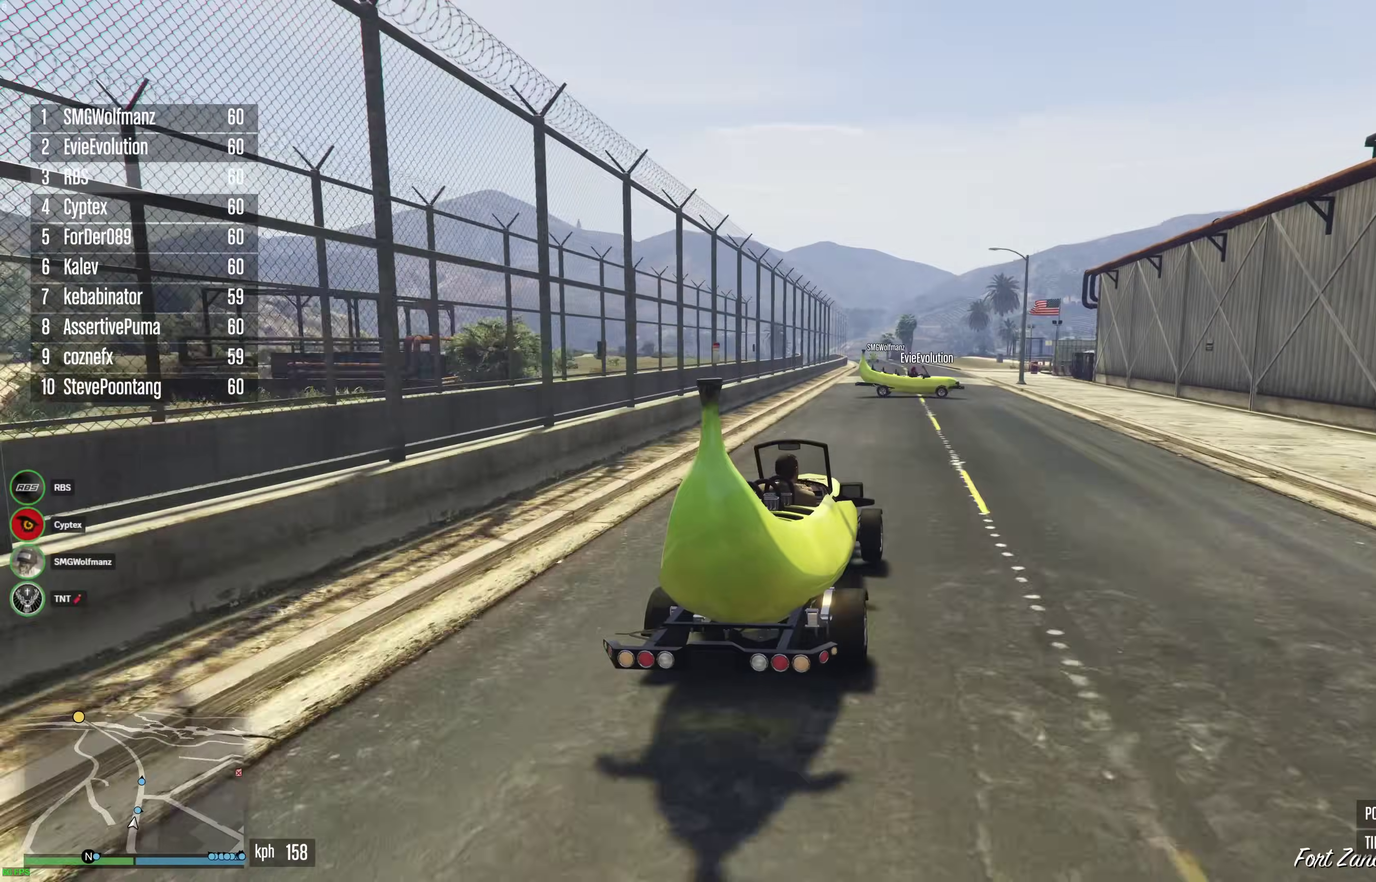
{"dt_ms": 600, "buttons": ["L2", "R2"], "left_stick": "down-left", "right_stick": "center", "events": [[67, "left_stick", "right"], [467, "left_stick", "center"], [600, "L2", "down"], [600, "left_stick", "down-left"]]}
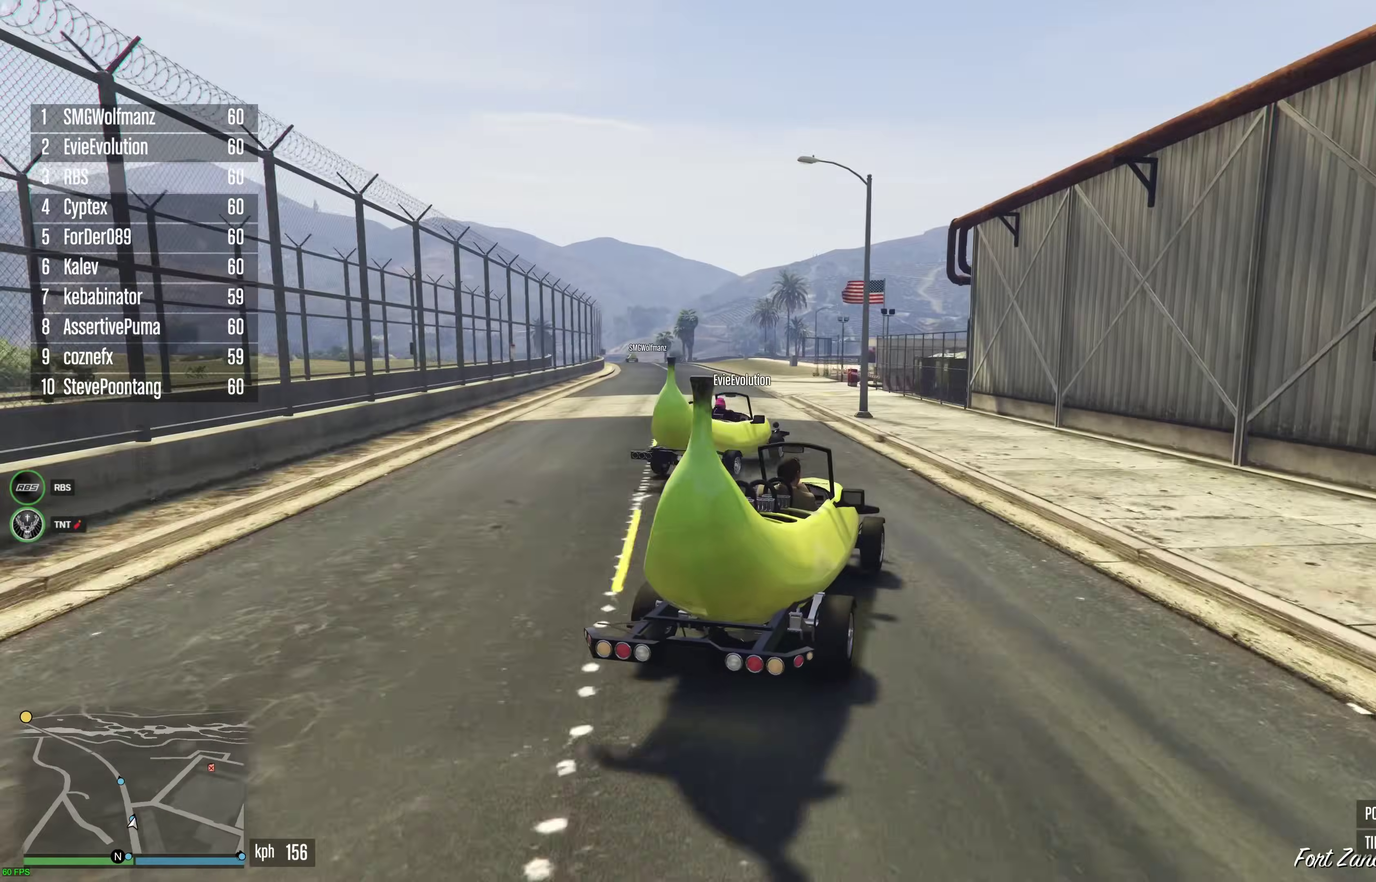
{"dt_ms": 400, "buttons": ["R2"], "left_stick": "left", "right_stick": "center", "events": [[50, "R2", "up"], [167, "L2", "up"], [167, "R2", "down"], [183, "left_stick", "left"], [267, "left_stick", "center"], [333, "left_stick", "left"]]}
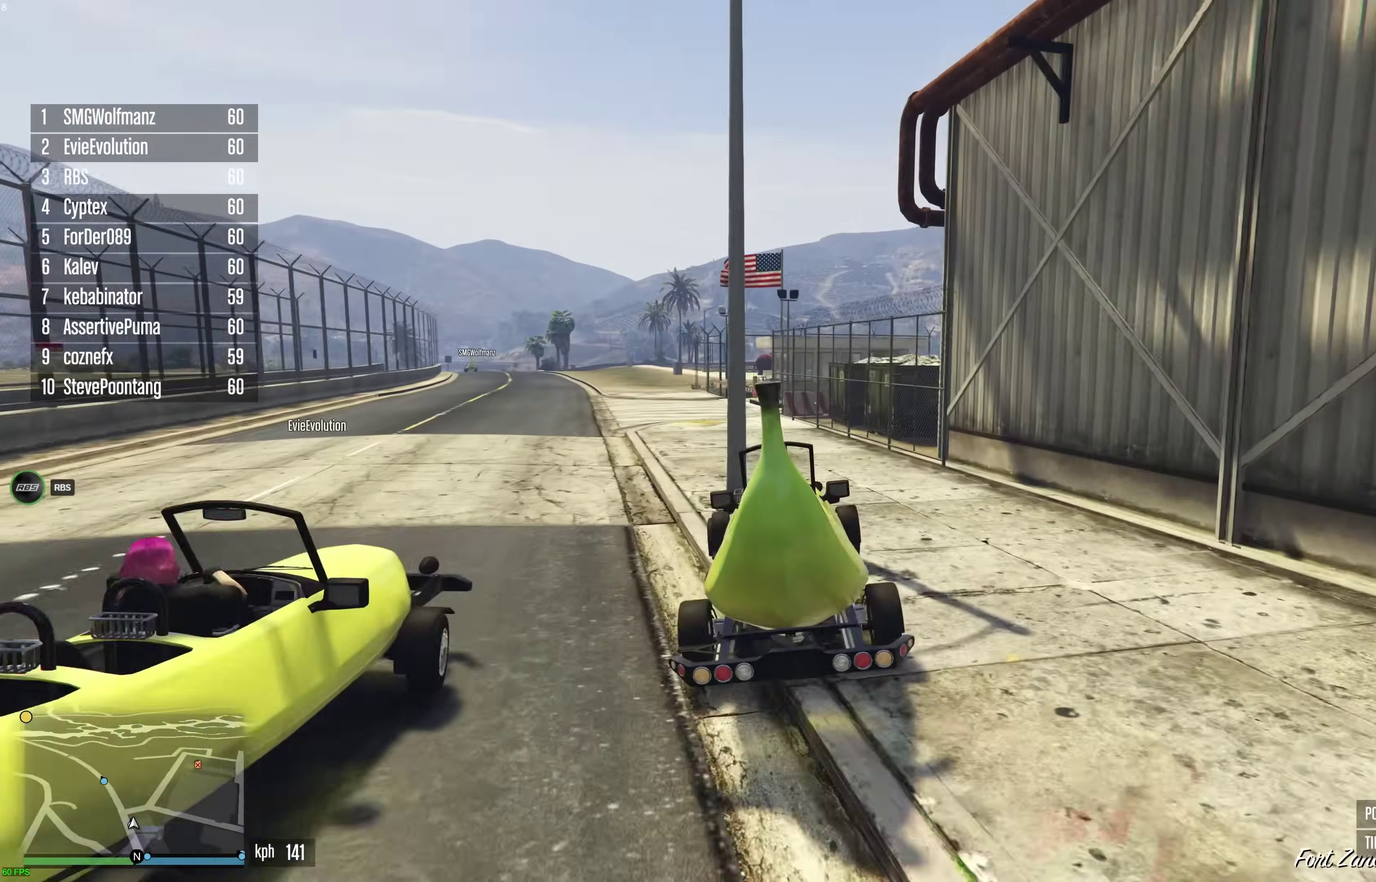
{"dt_ms": 600, "buttons": ["R2"], "left_stick": "right", "right_stick": "center", "events": [[50, "left_stick", "center"], [133, "left_stick", "left"], [233, "left_stick", "center"], [300, "left_stick", "right"], [483, "left_stick", "up-left"], [567, "left_stick", "right"]]}
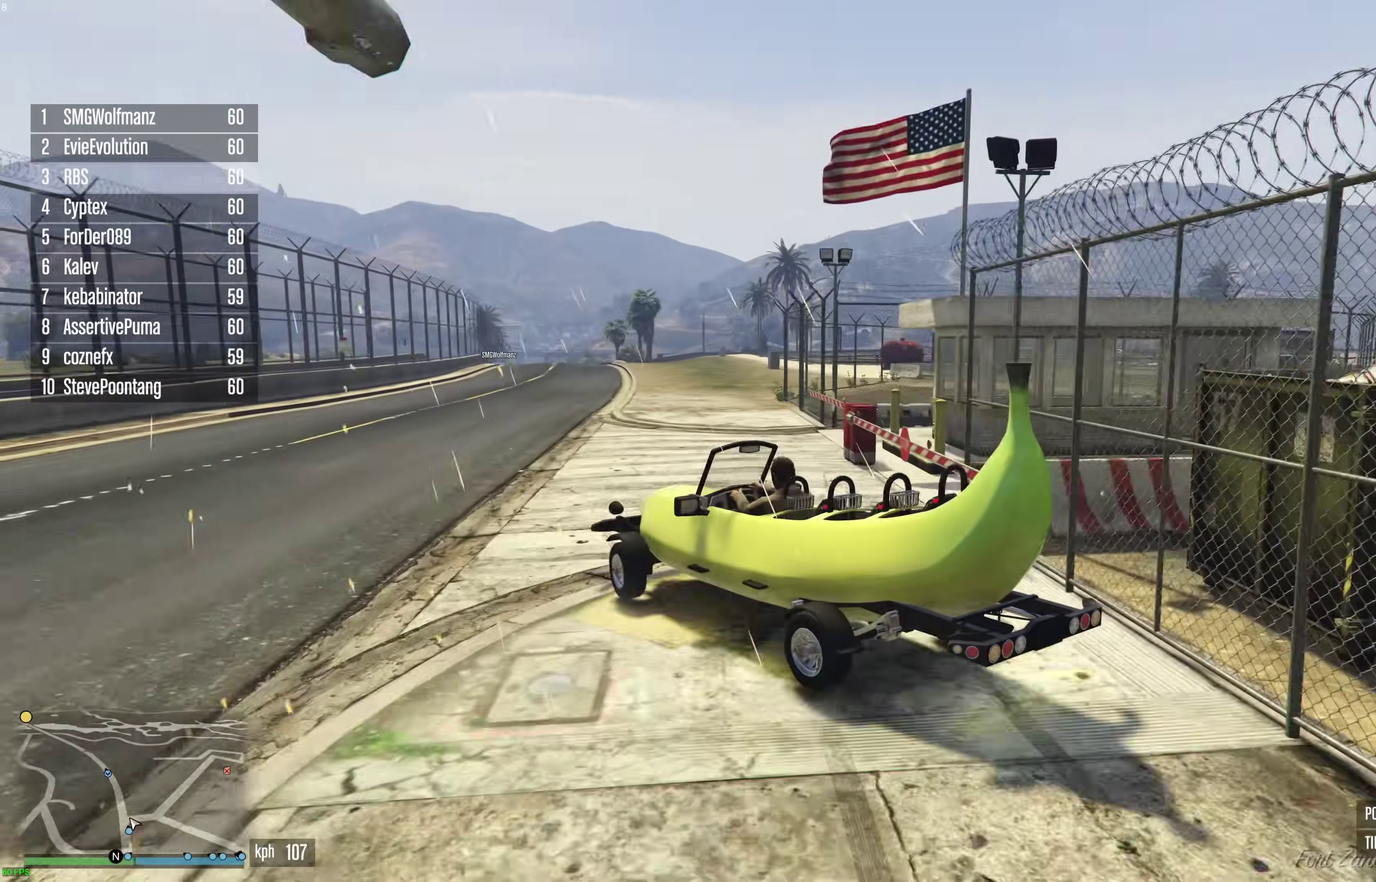
{"dt_ms": 400, "buttons": ["R2"], "left_stick": "center", "right_stick": "center", "events": [[67, "left_stick", "up"], [150, "left_stick", "right"], [400, "left_stick", "center"]]}
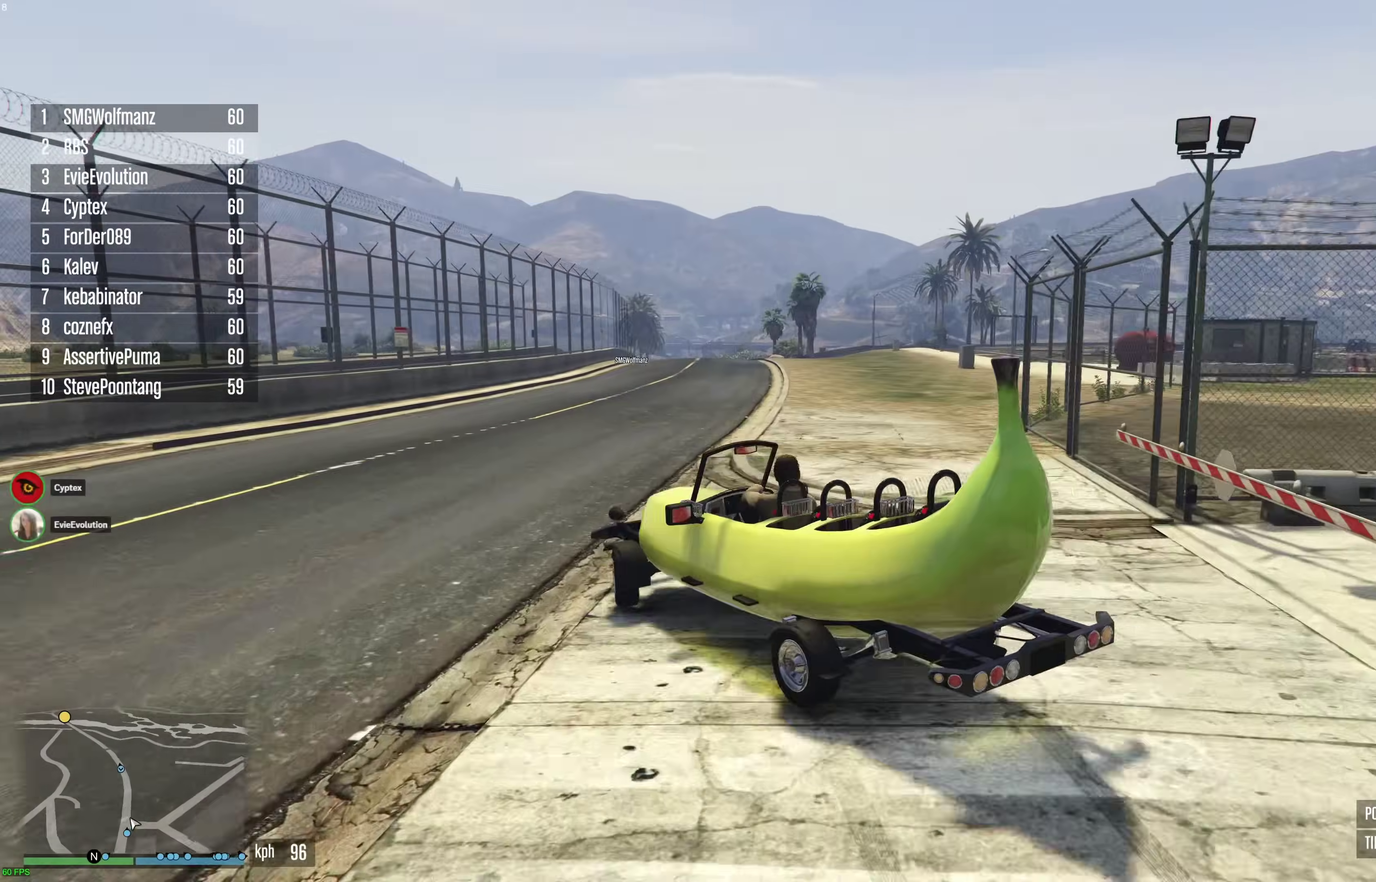
{"dt_ms": 500, "buttons": ["R2"], "left_stick": "center", "right_stick": "center"}
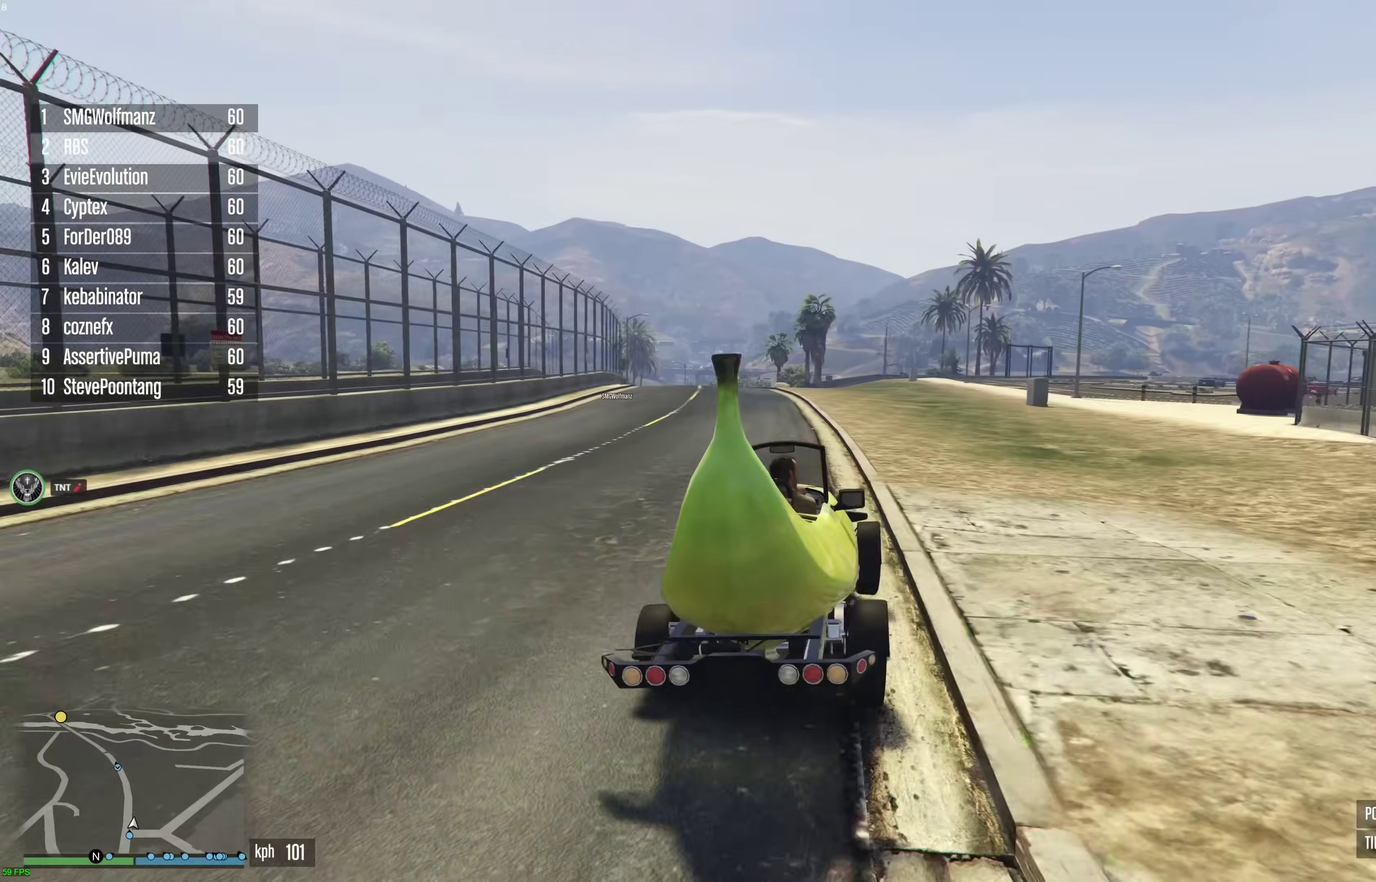
{"dt_ms": 500, "buttons": ["R2"], "left_stick": "left", "right_stick": "center", "events": [[50, "left_stick", "left"], [100, "left_stick", "down-left"], [167, "left_stick", "center"], [467, "left_stick", "left"]]}
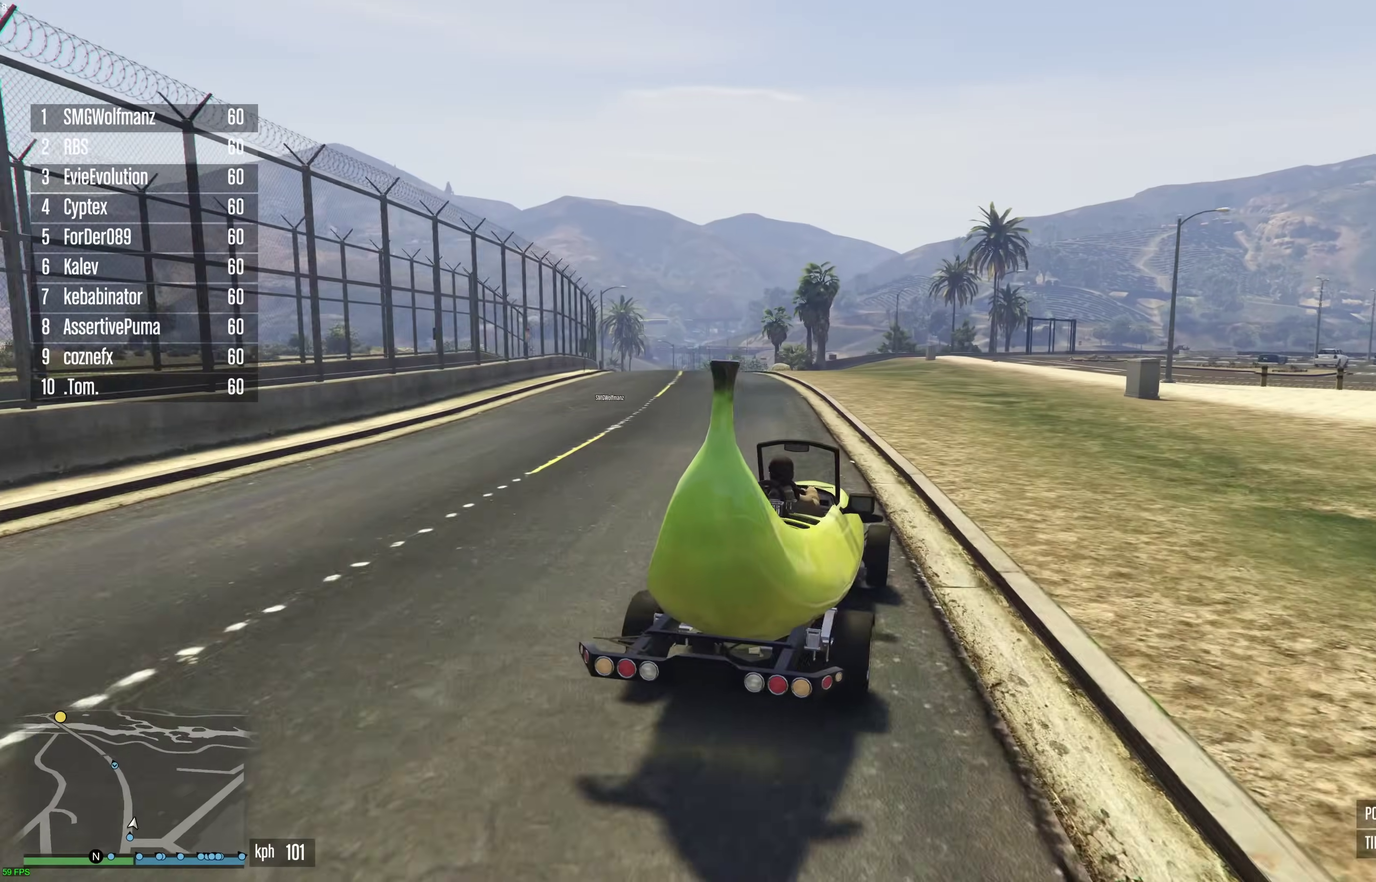
{"dt_ms": 400, "buttons": ["R2"], "left_stick": "center", "right_stick": "center", "events": [[100, "left_stick", "center"]]}
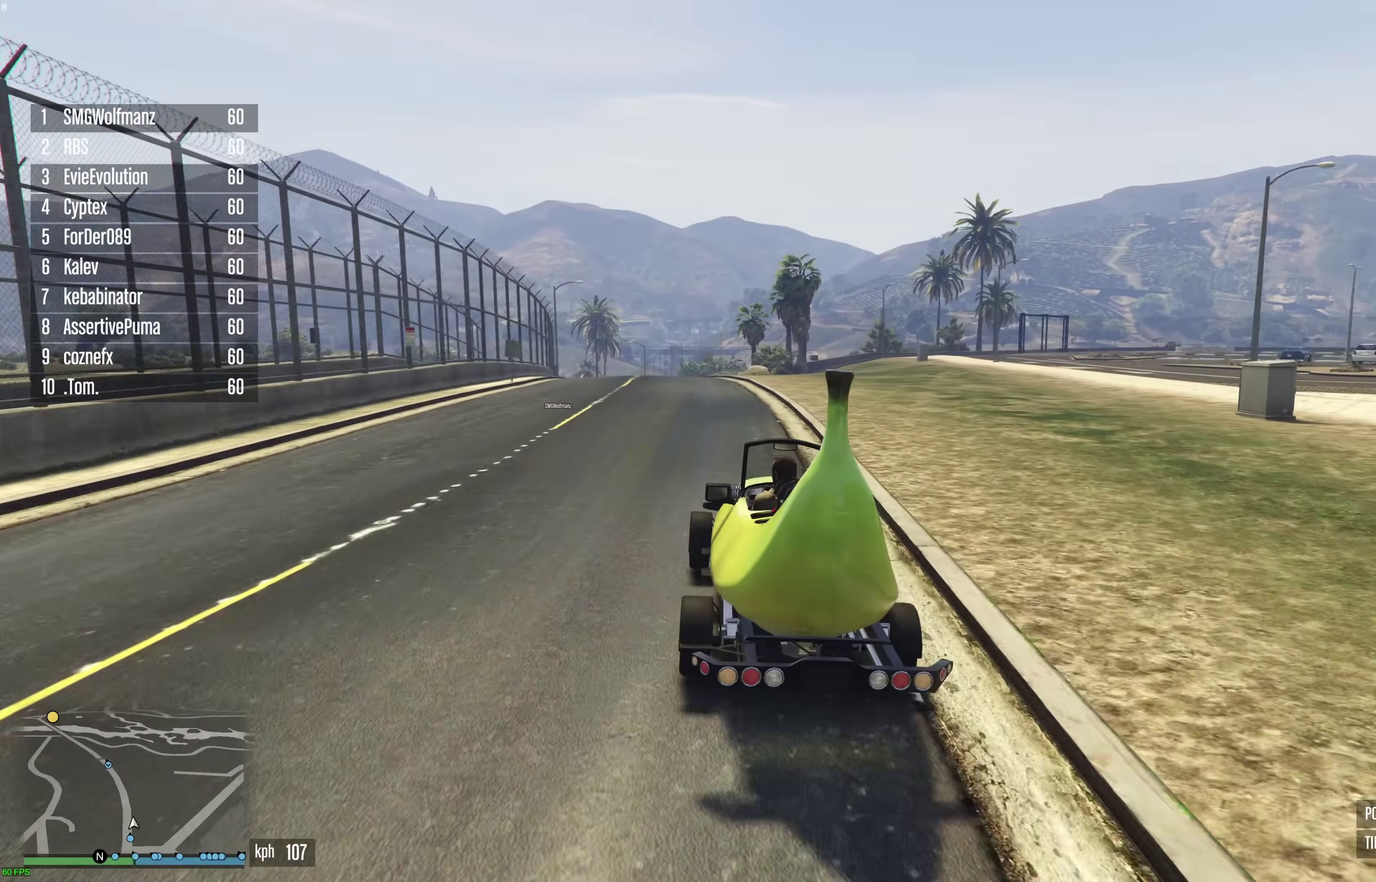
{"dt_ms": 600, "buttons": ["R2"], "left_stick": "right", "right_stick": "center", "events": [[600, "left_stick", "right"]]}